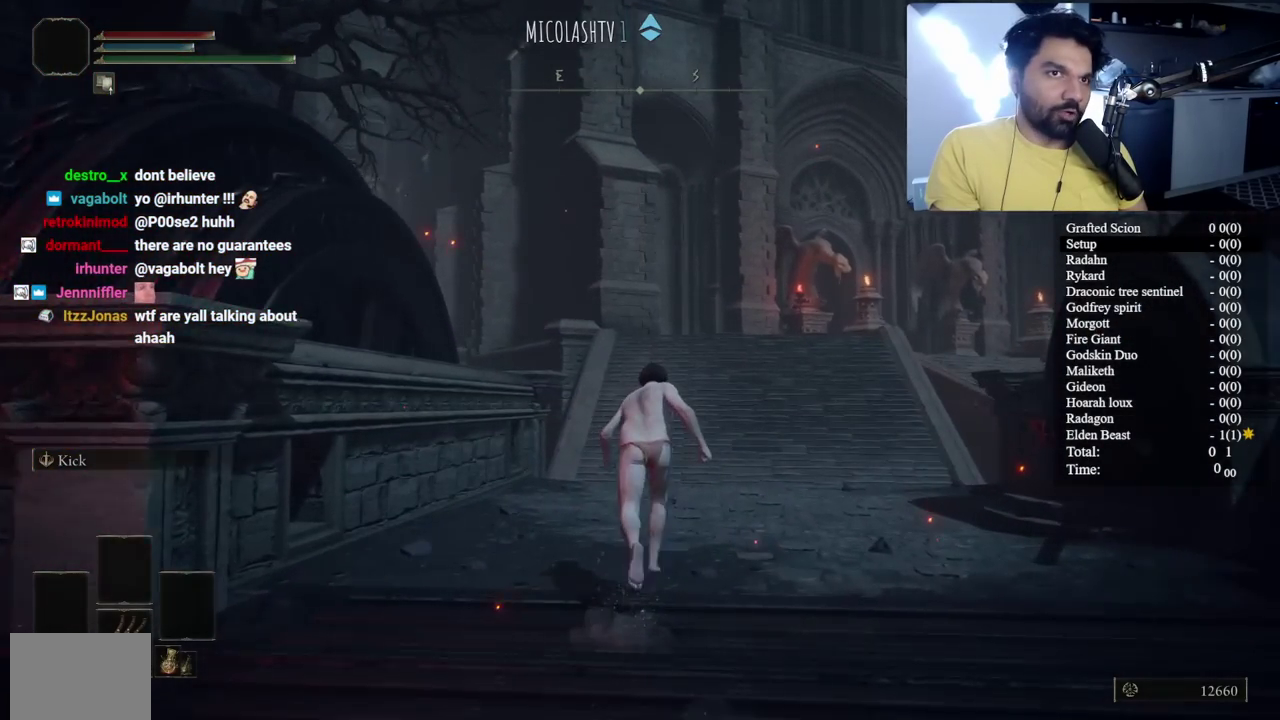
Gameplay with a controller (Xbox layout); each line is a JSON object with the inputs held at the frame after it. "events" lists button and stick changes between this image and that frame as [ms after this image, input, new state], when the widget could be followed in between.
{"buttons": ["B"], "left_stick": "up", "right_stick": "center", "events": [[200, "right_stick", "down"], [283, "right_stick", "center"]]}
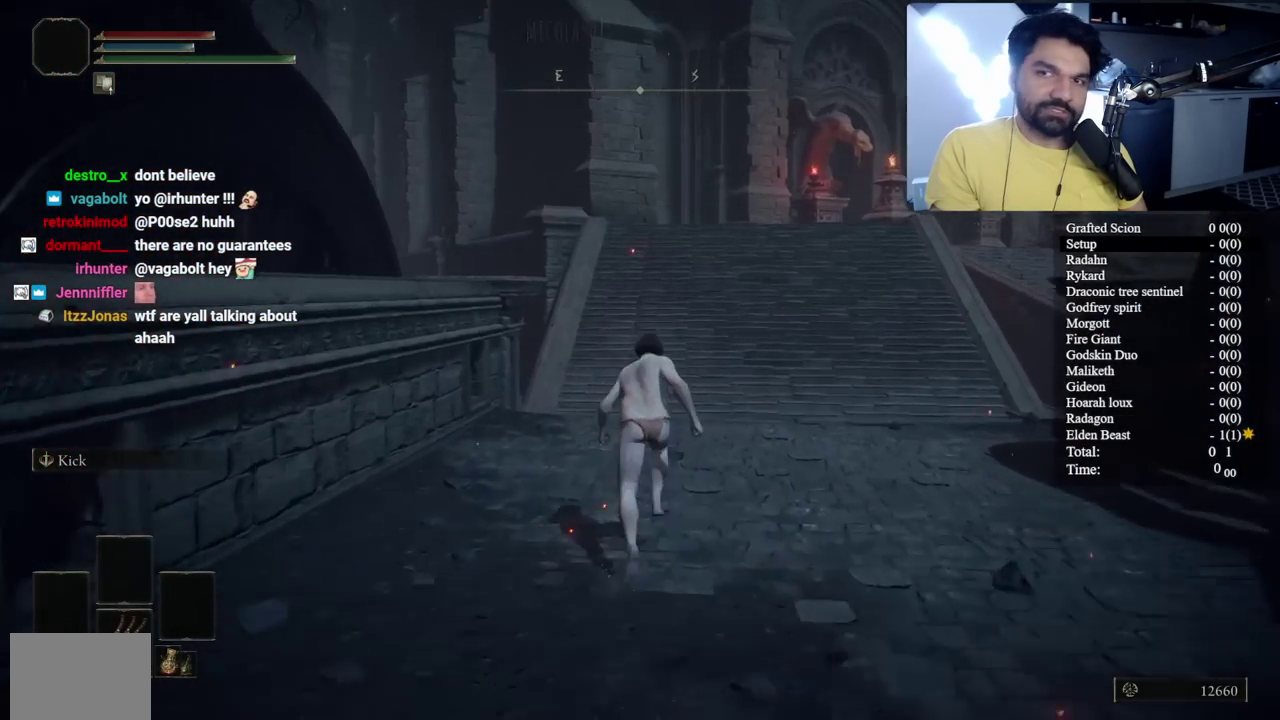
{"buttons": ["B"], "left_stick": "up", "right_stick": "center", "events": []}
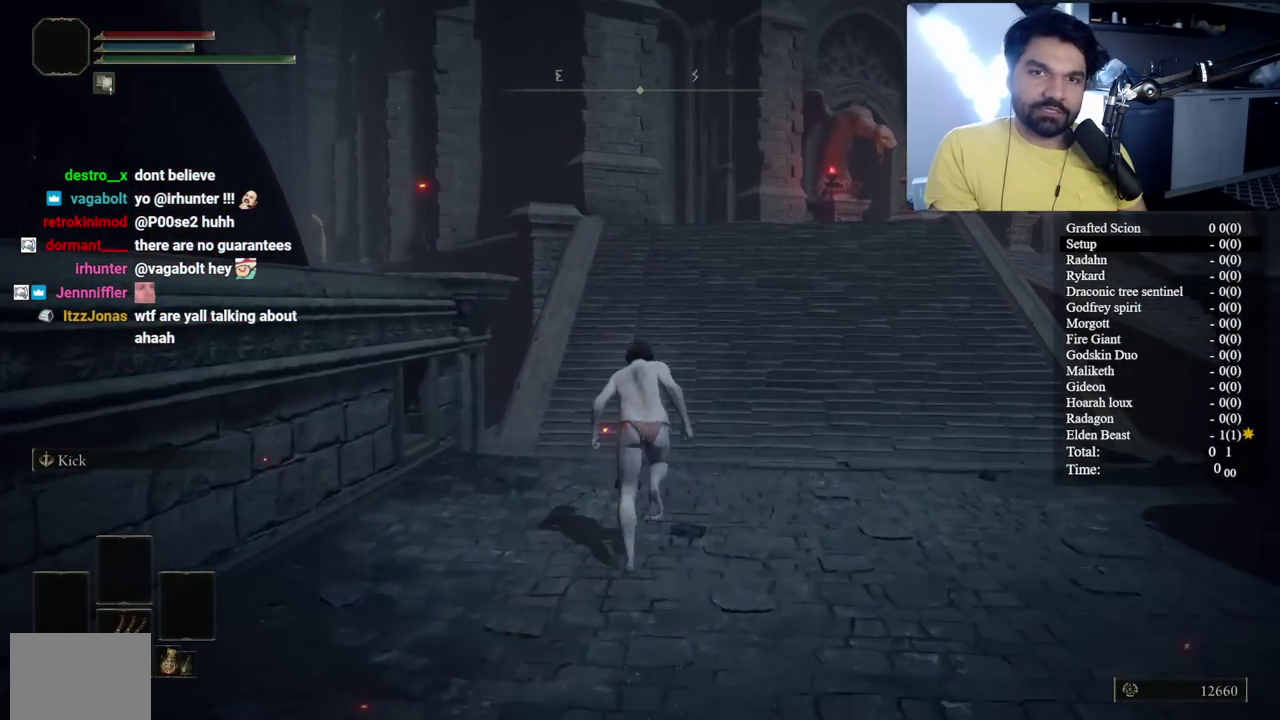
{"buttons": ["B"], "left_stick": "up", "right_stick": "center", "events": []}
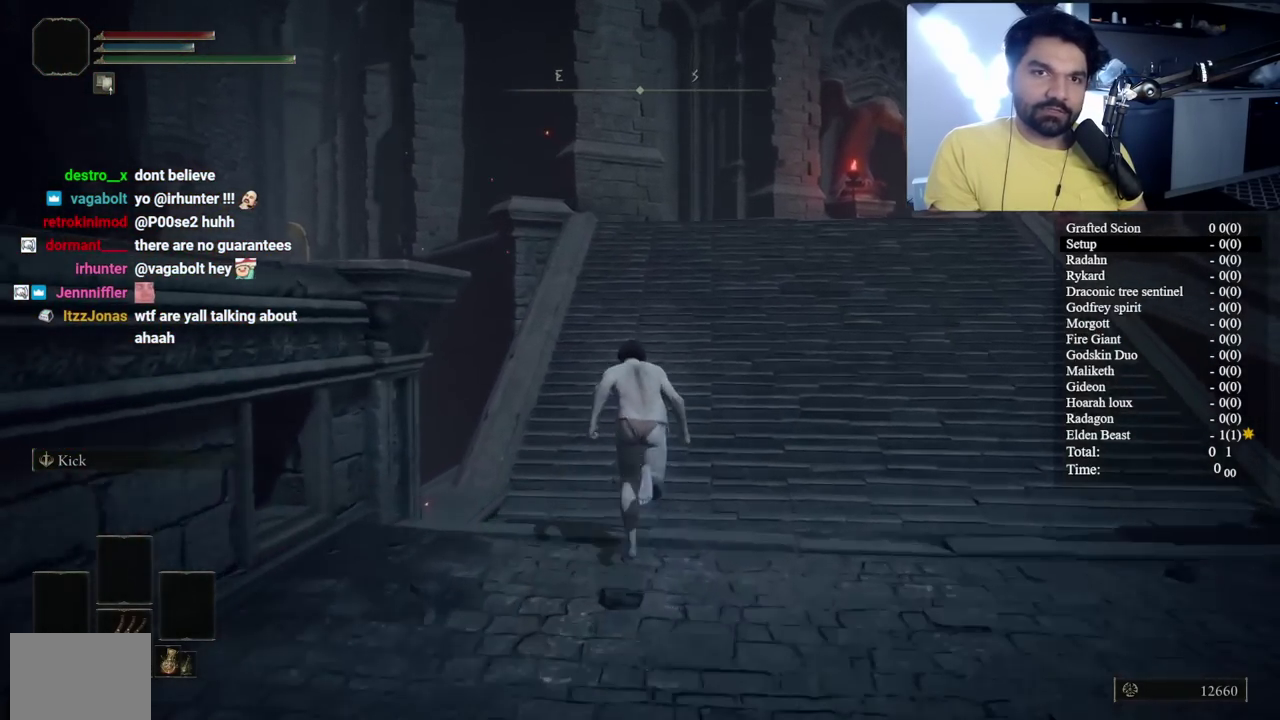
{"buttons": ["B"], "left_stick": "up", "right_stick": "center", "events": [[200, "right_stick", "up-left"], [300, "right_stick", "center"]]}
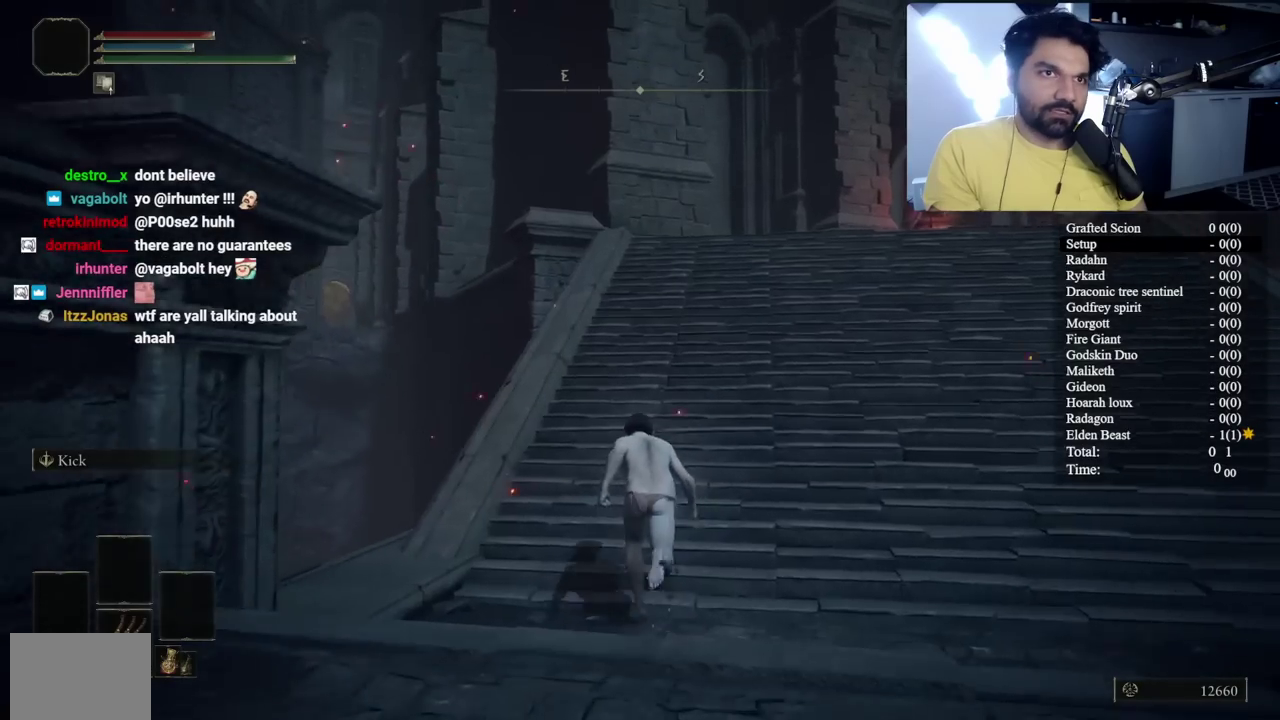
{"buttons": ["B"], "left_stick": "up", "right_stick": "center", "events": [[267, "right_stick", "down-left"], [383, "right_stick", "center"]]}
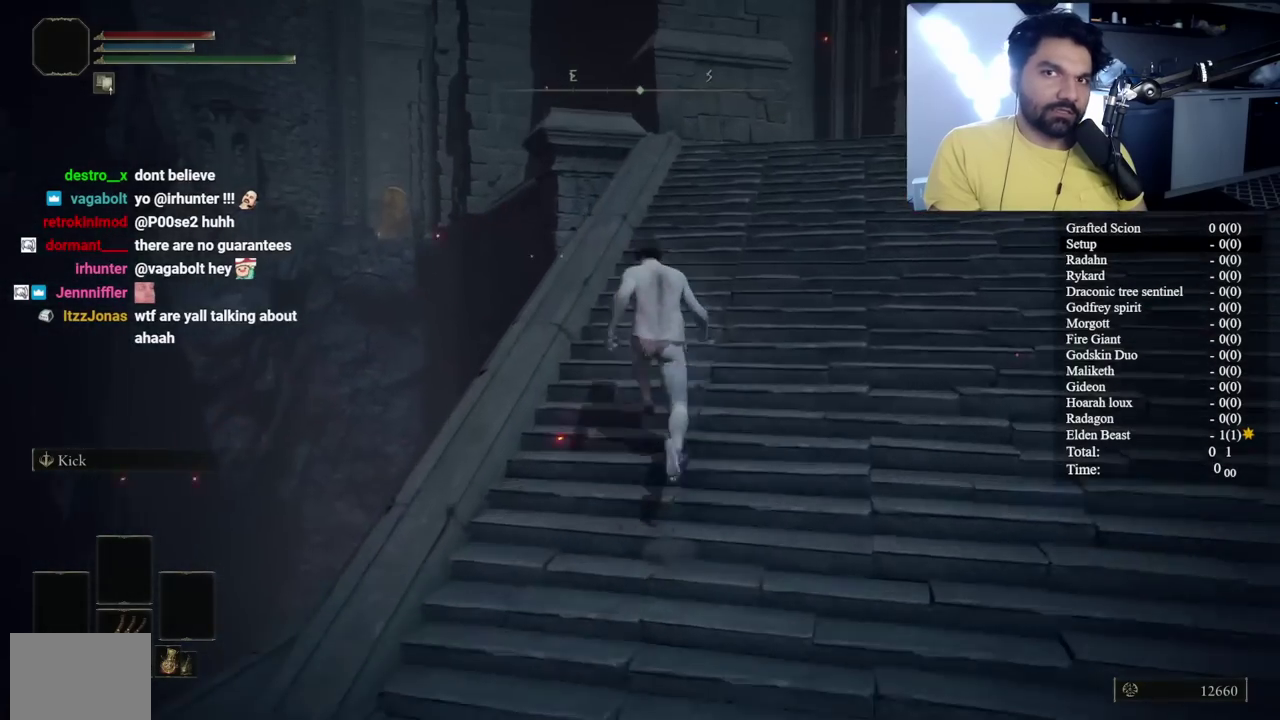
{"buttons": ["B"], "left_stick": "up", "right_stick": "center", "events": [[250, "right_stick", "down-left"], [350, "right_stick", "center"]]}
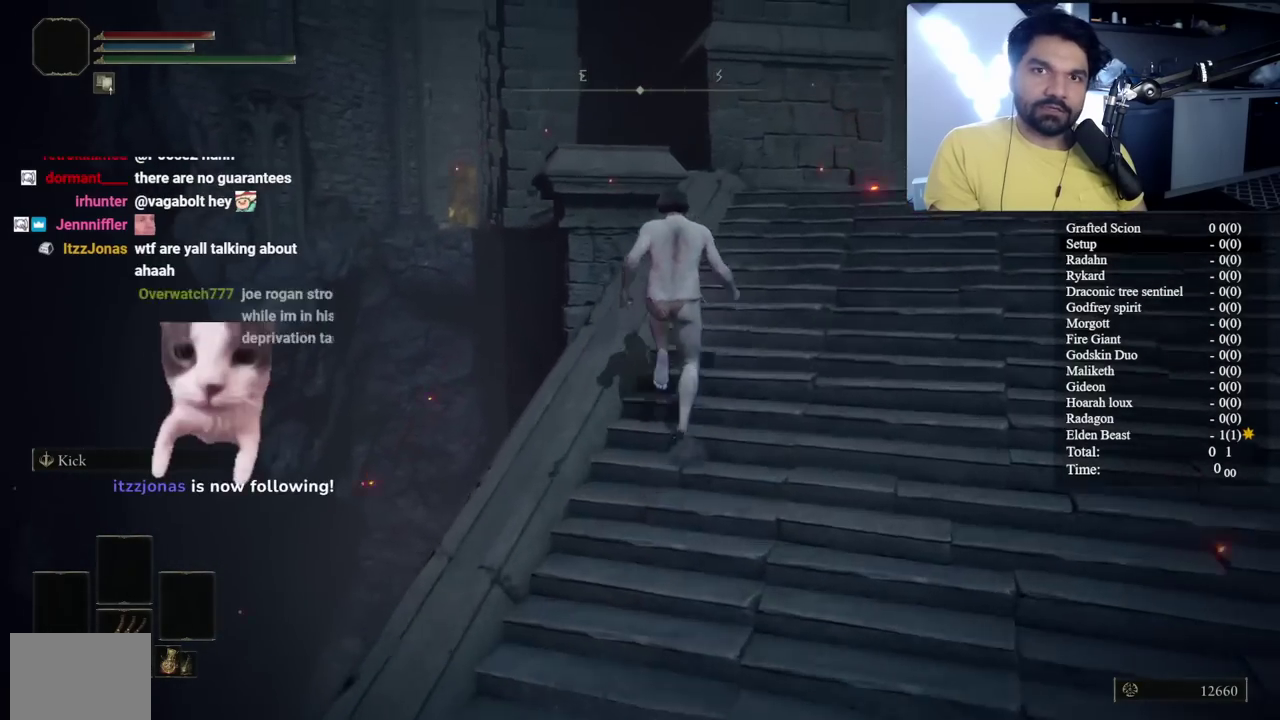
{"buttons": ["B"], "left_stick": "up", "right_stick": "center", "events": [[200, "right_stick", "down-left"], [300, "right_stick", "center"]]}
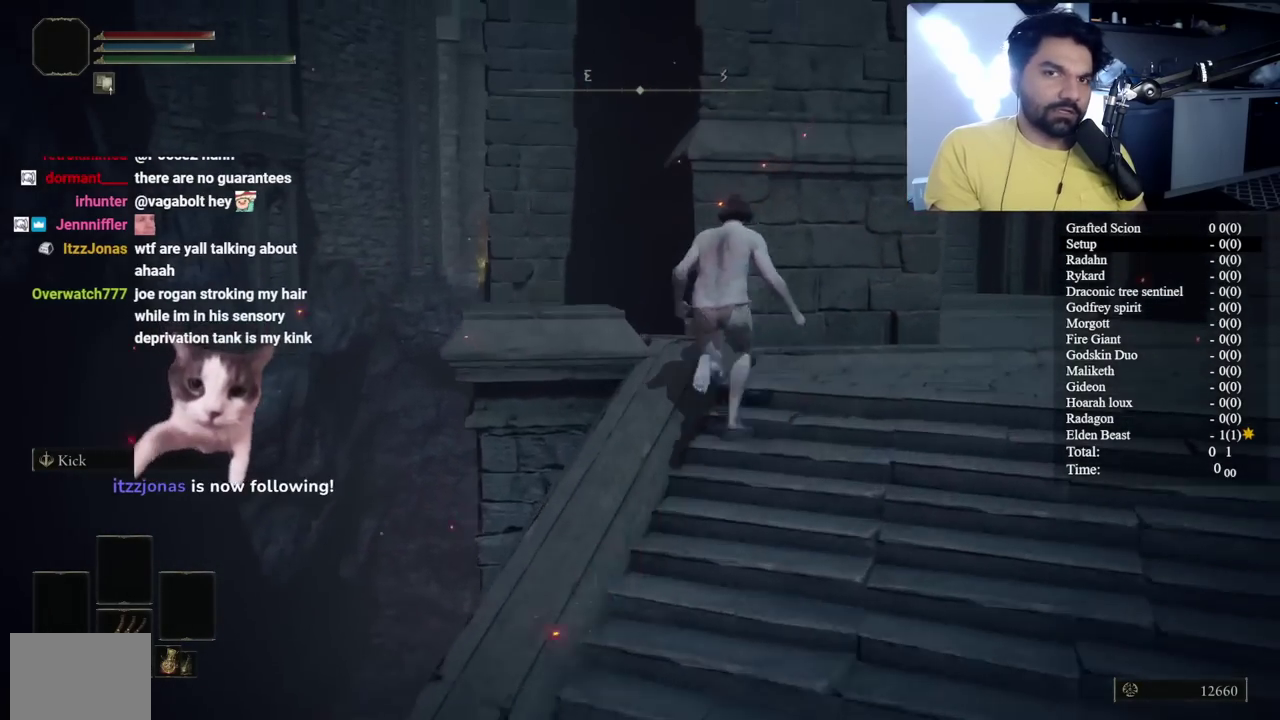
{"buttons": ["B"], "left_stick": "up", "right_stick": "down"}
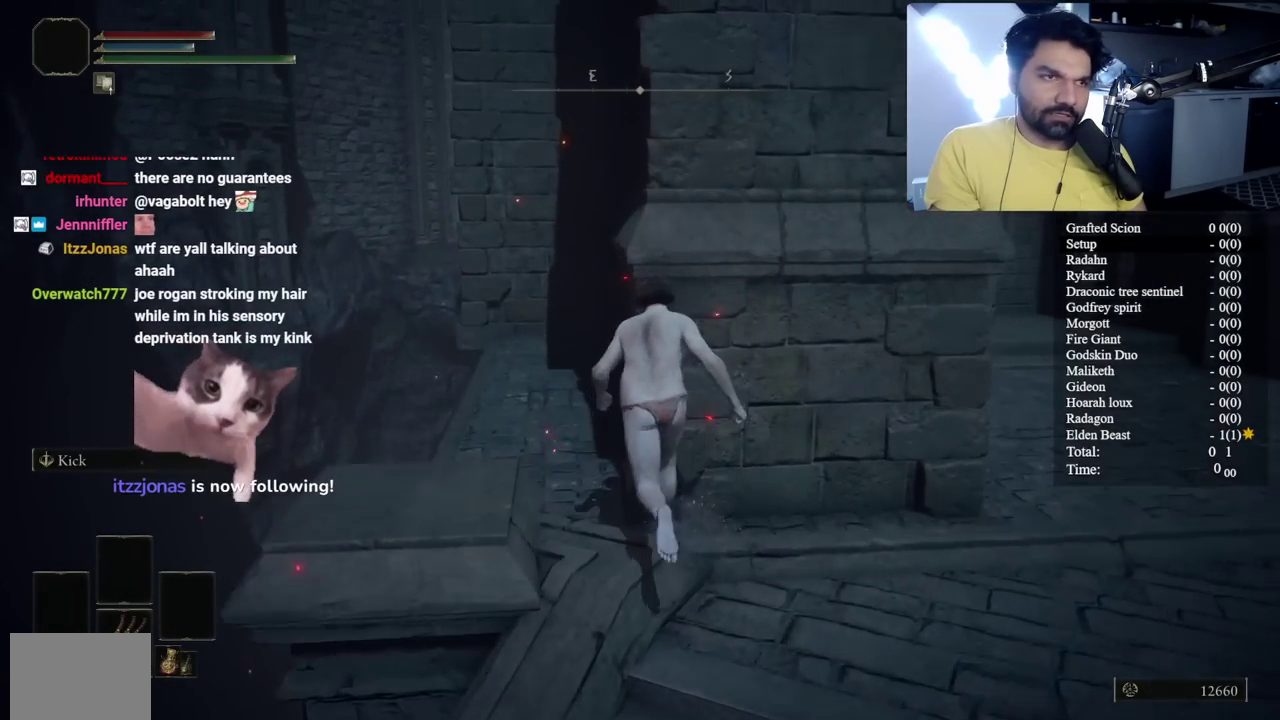
{"buttons": ["B"], "left_stick": "up", "right_stick": "center"}
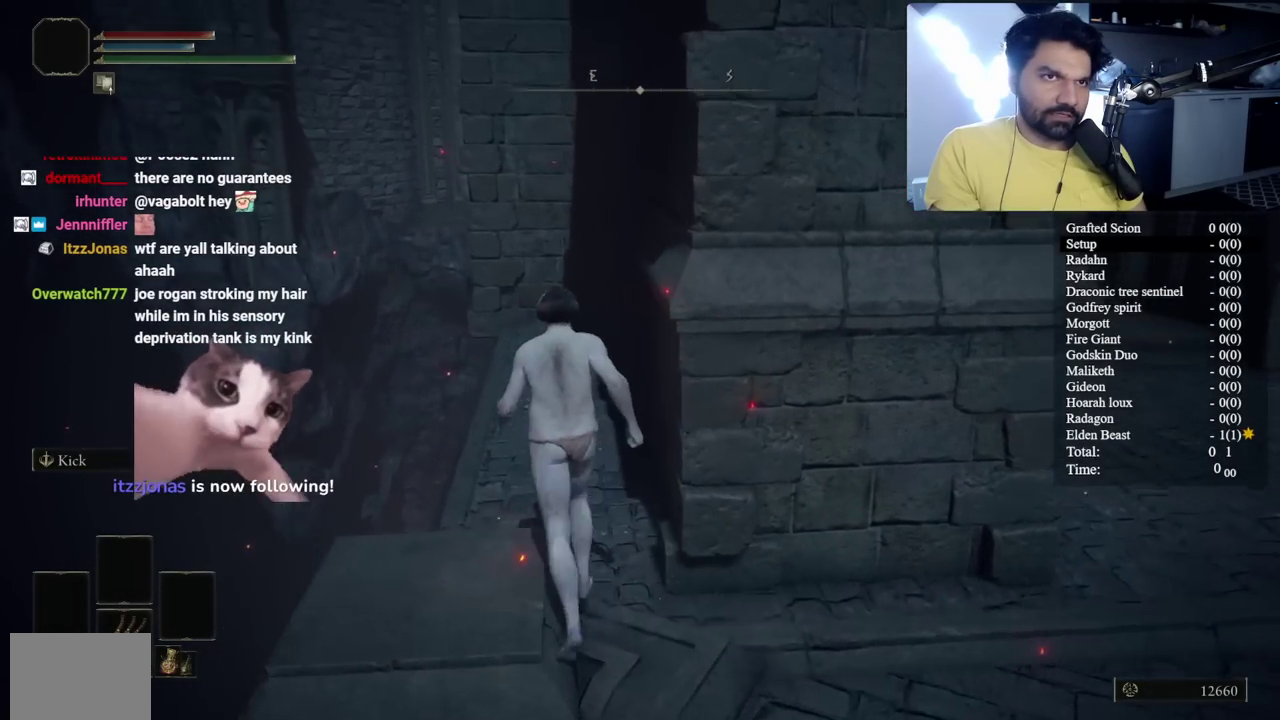
{"buttons": ["B"], "left_stick": "up-left", "right_stick": "center", "events": [[167, "left_stick", "up-left"], [300, "right_stick", "down"], [383, "right_stick", "center"]]}
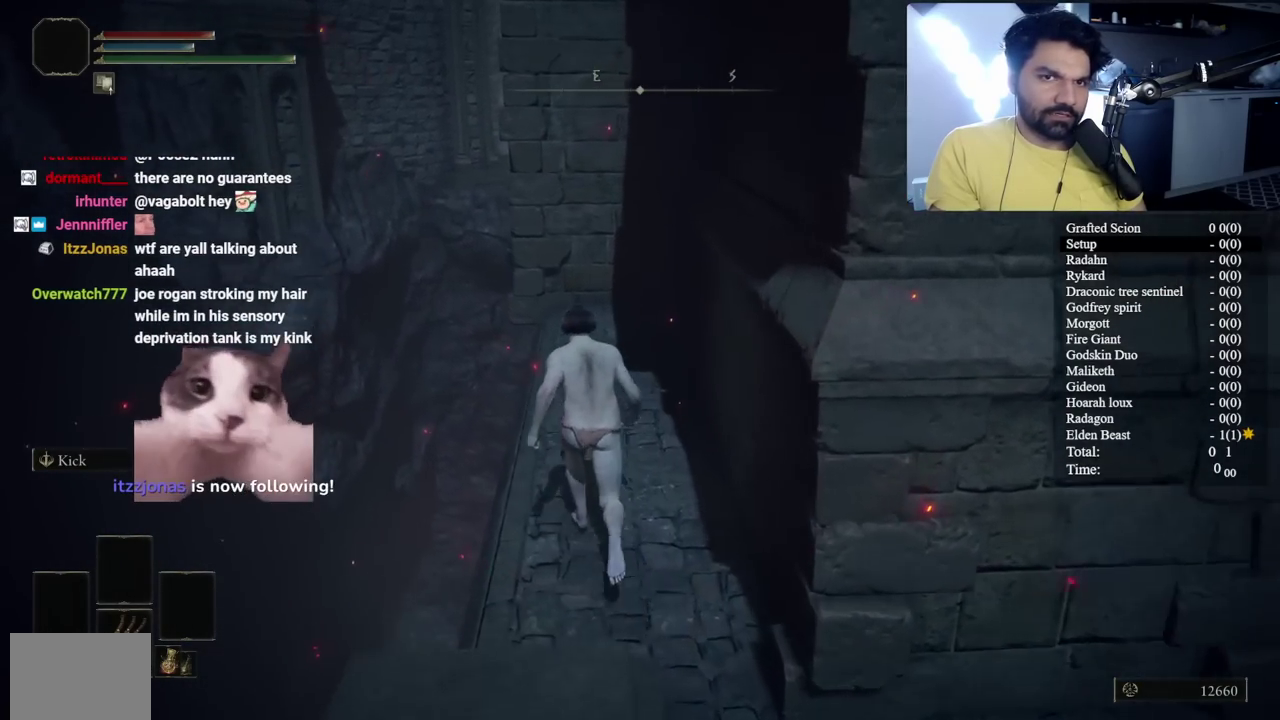
{"buttons": ["B"], "left_stick": "up-left", "right_stick": "center", "events": []}
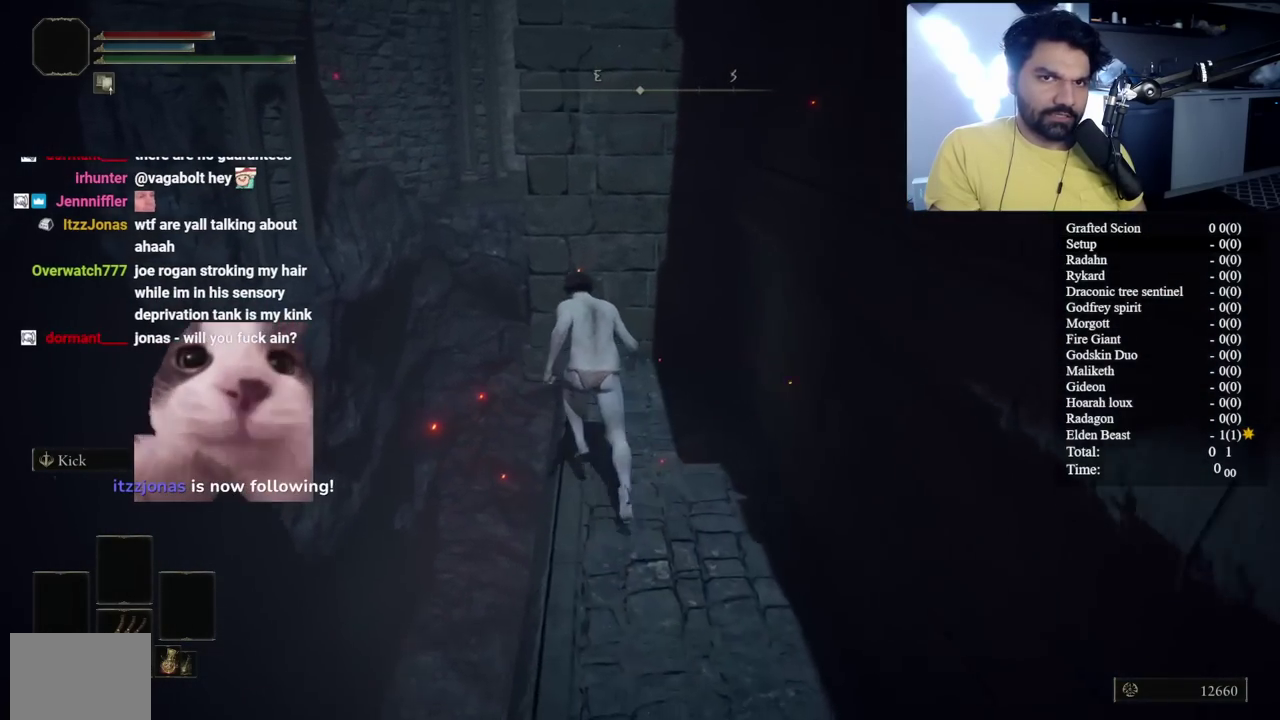
{"buttons": ["B"], "left_stick": "up", "right_stick": "center", "events": [[17, "left_stick", "up"], [17, "right_stick", "up-right"], [83, "right_stick", "center"]]}
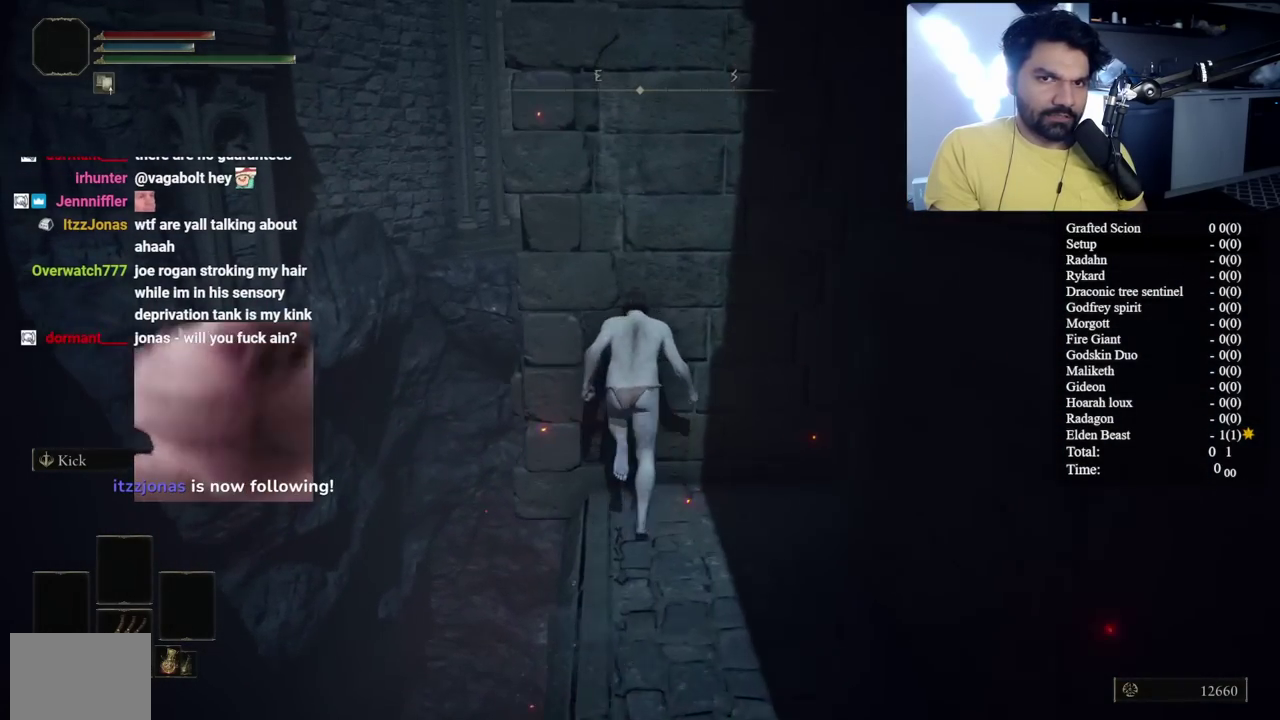
{"buttons": [], "left_stick": "up", "right_stick": "center", "events": [[83, "left_stick", "up-left"], [250, "A", "down"], [367, "B", "up"], [417, "left_stick", "up"], [450, "A", "up"]]}
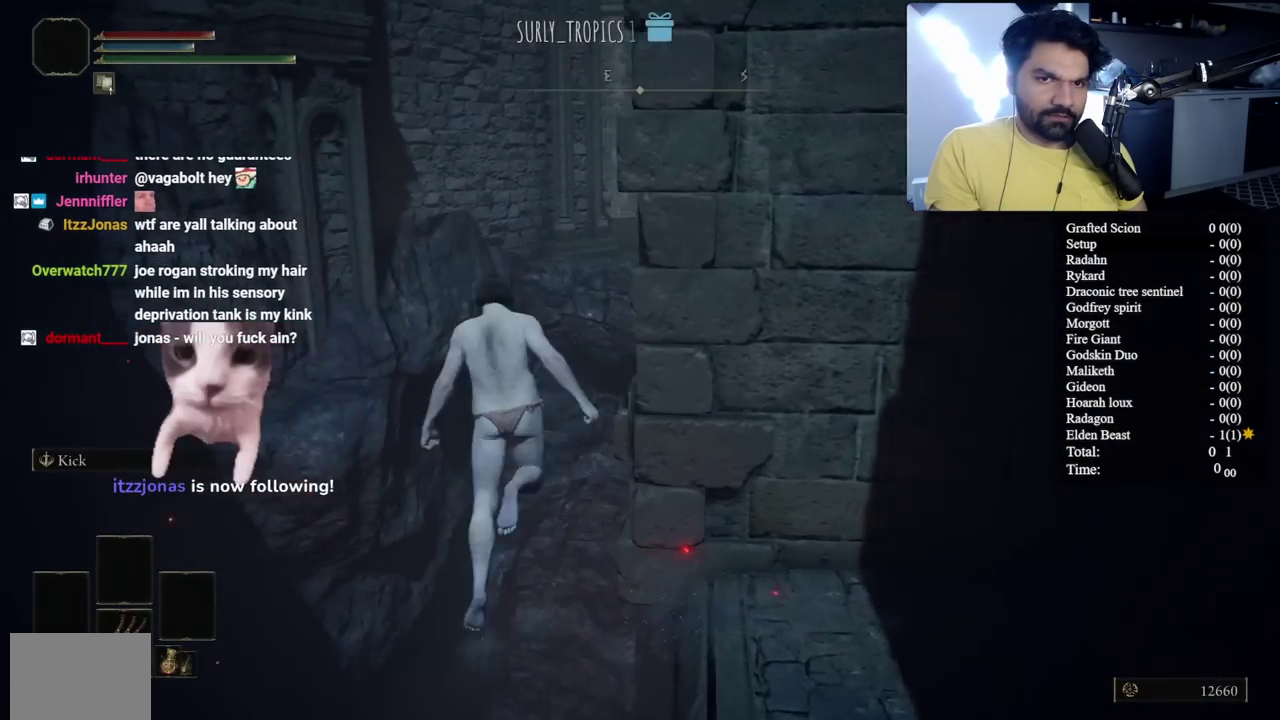
{"buttons": [], "left_stick": "right", "right_stick": "center", "events": [[100, "left_stick", "up-right"], [167, "R1", "down"], [267, "R1", "up"], [433, "left_stick", "right"]]}
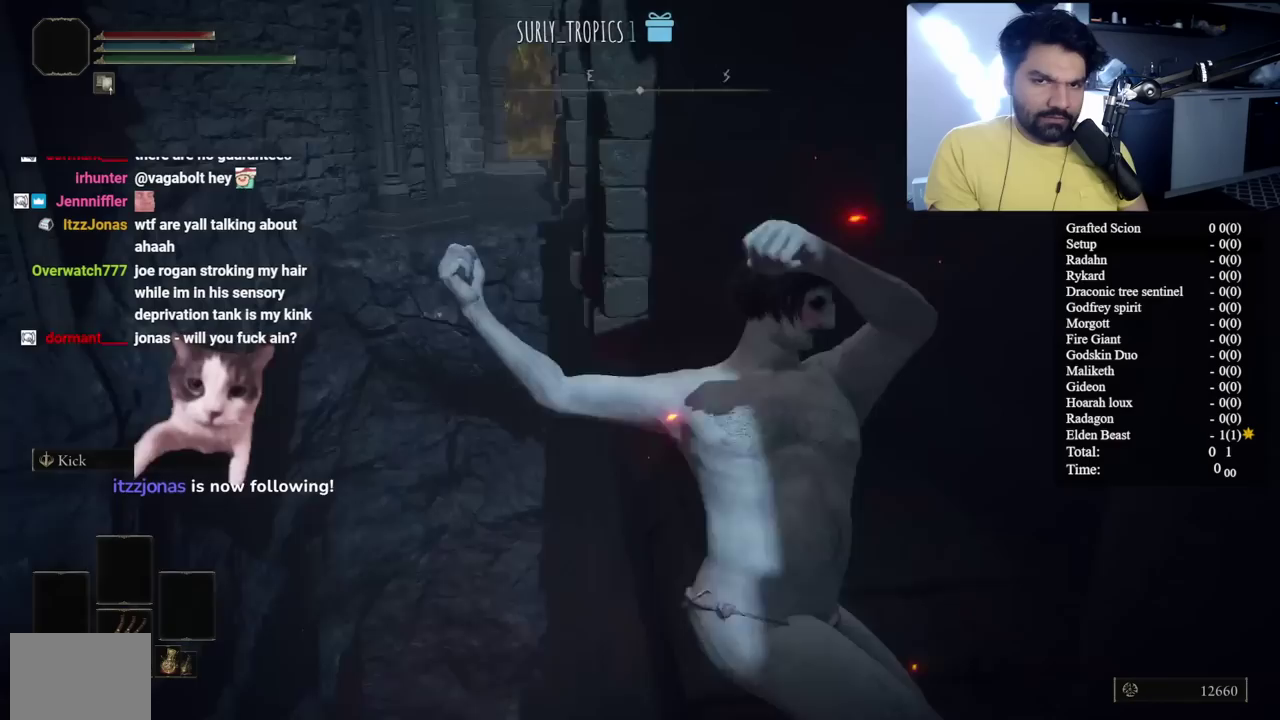
{"buttons": [], "left_stick": "up", "right_stick": "left", "events": [[83, "right_stick", "down-left"], [117, "left_stick", "up-right"], [150, "right_stick", "center"], [333, "right_stick", "down-left"], [400, "left_stick", "up"], [467, "right_stick", "left"]]}
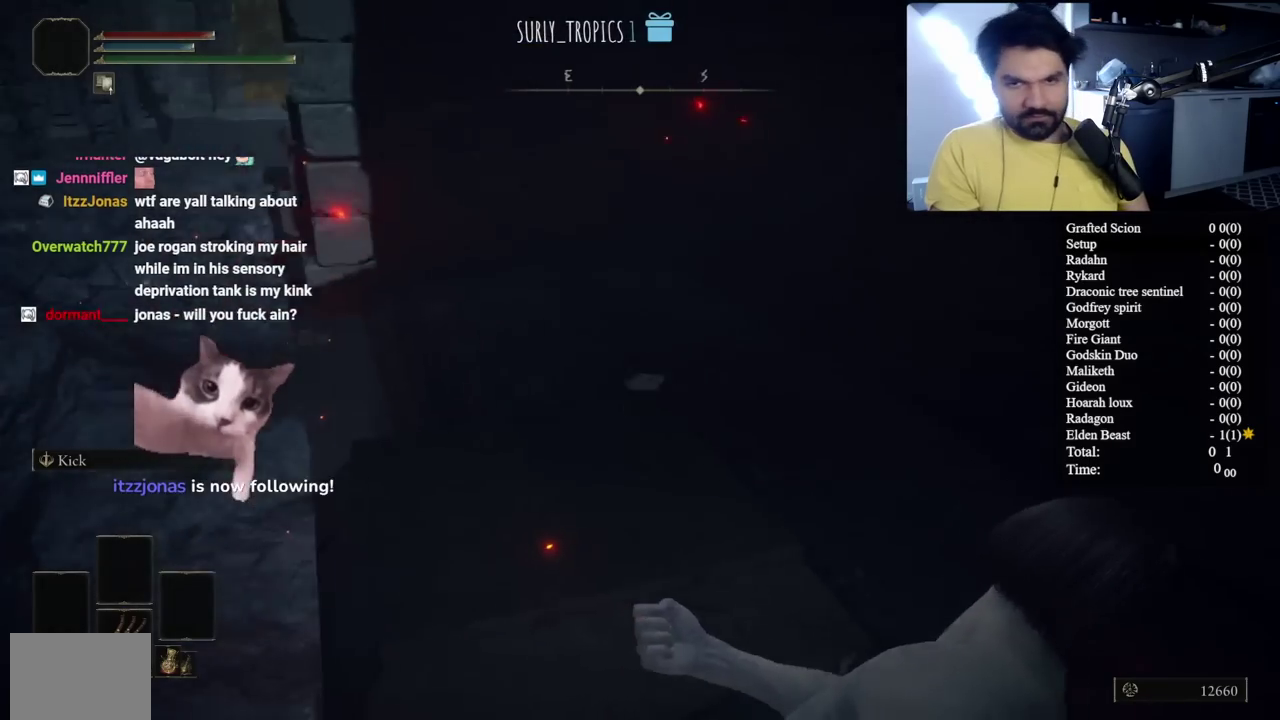
{"buttons": ["B"], "left_stick": "up", "right_stick": "center", "events": [[33, "B", "down"], [117, "right_stick", "center"], [383, "right_stick", "left"], [433, "right_stick", "center"]]}
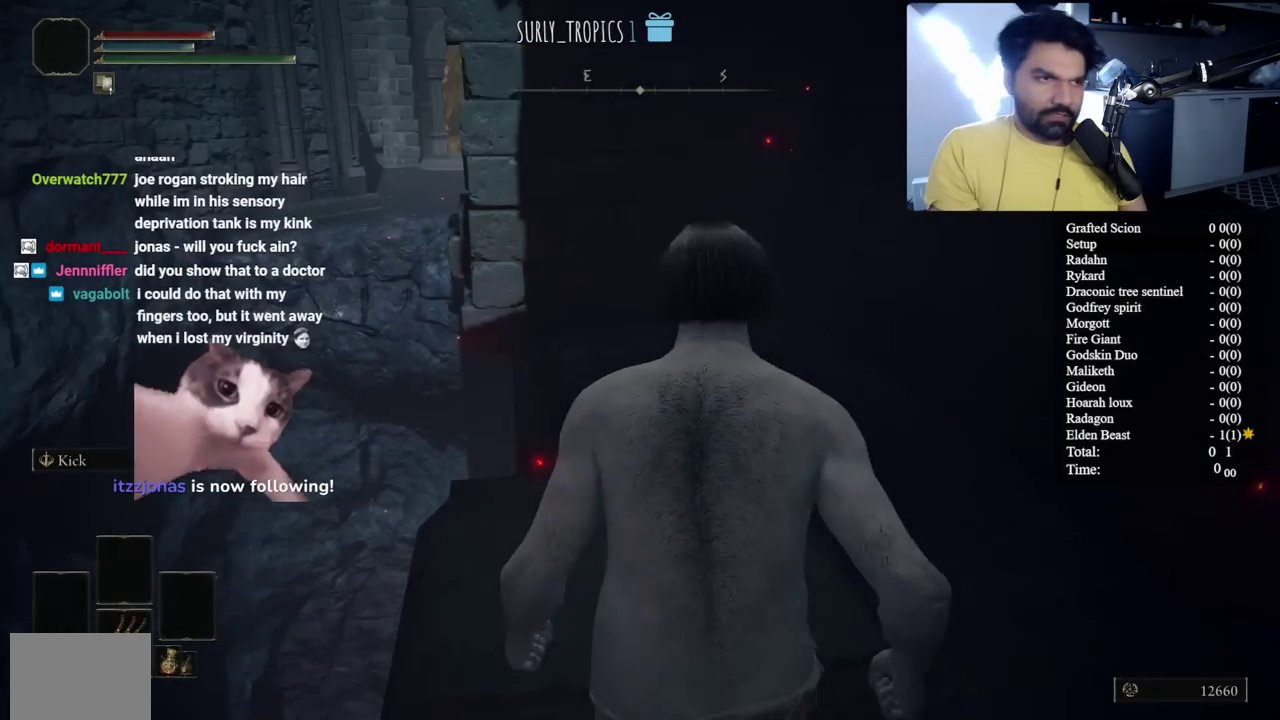
{"buttons": ["B"], "left_stick": "up-left", "right_stick": "center", "events": [[367, "right_stick", "down-left"], [417, "left_stick", "up-left"], [467, "right_stick", "center"]]}
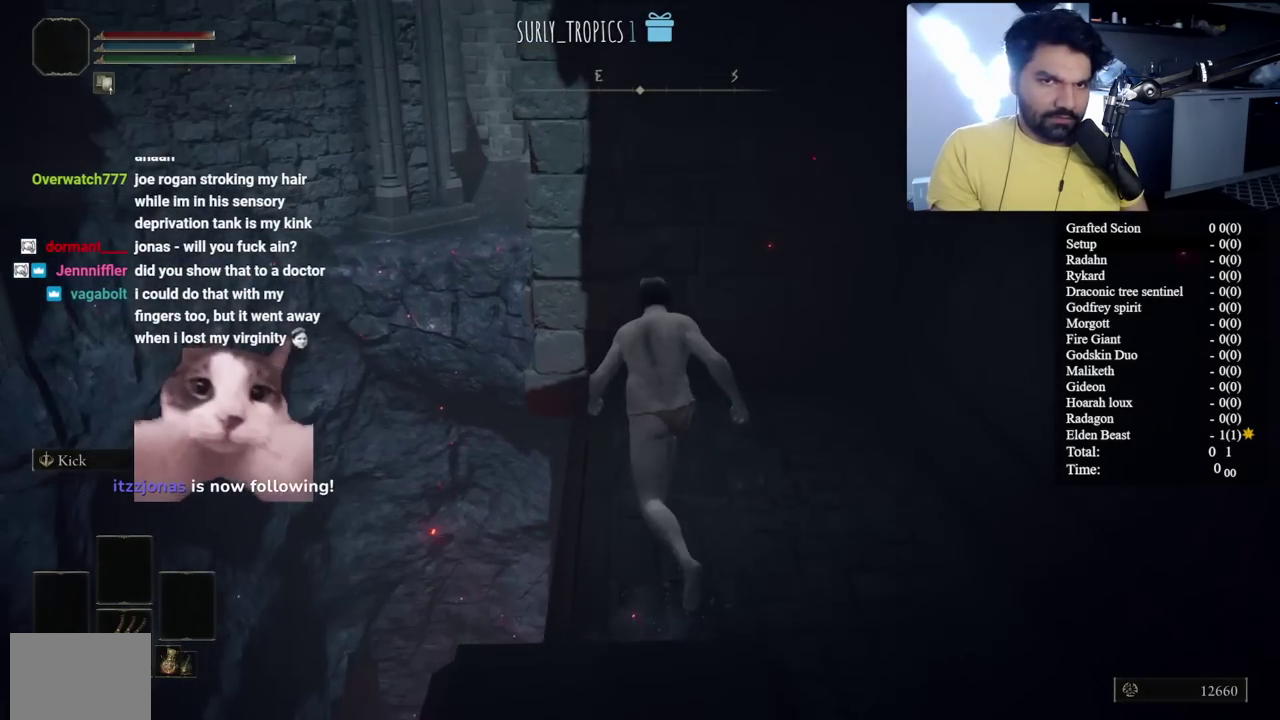
{"buttons": ["B"], "left_stick": "left", "right_stick": "center", "events": [[100, "left_stick", "up"], [417, "left_stick", "up-left"], [483, "left_stick", "left"]]}
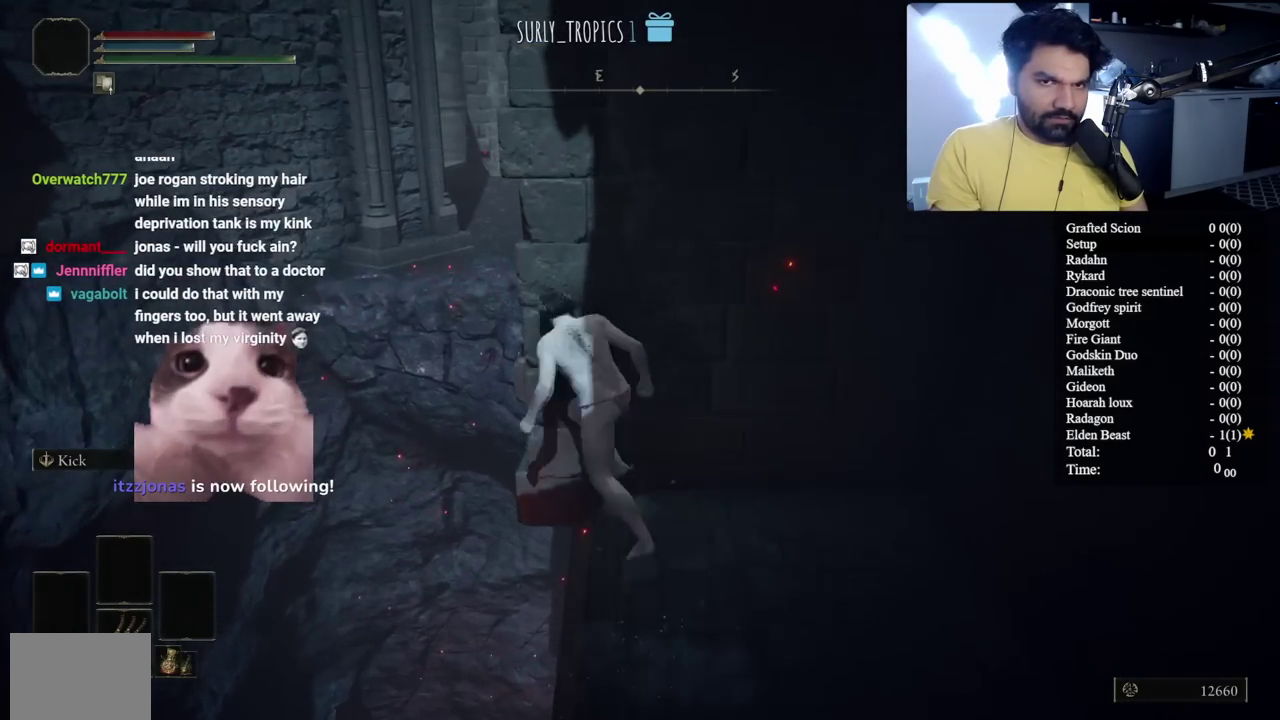
{"buttons": ["R1"], "left_stick": "up-right", "right_stick": "center", "events": [[67, "A", "down"], [83, "left_stick", "up-left"], [150, "left_stick", "up"], [167, "B", "up"], [233, "A", "up"], [417, "left_stick", "up-right"], [483, "R1", "down"]]}
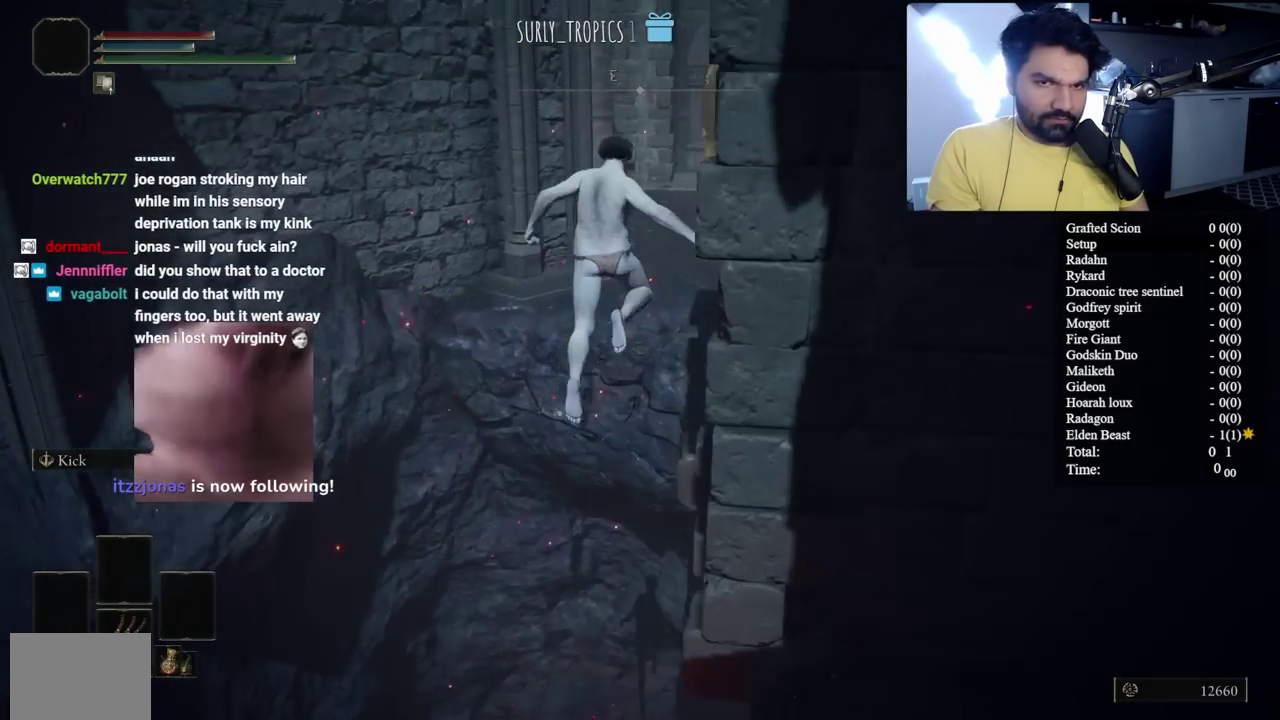
{"buttons": [], "left_stick": "up", "right_stick": "center", "events": [[117, "R1", "up"], [150, "left_stick", "right"], [283, "left_stick", "up-right"], [333, "right_stick", "down-left"], [417, "left_stick", "up"], [500, "right_stick", "center"]]}
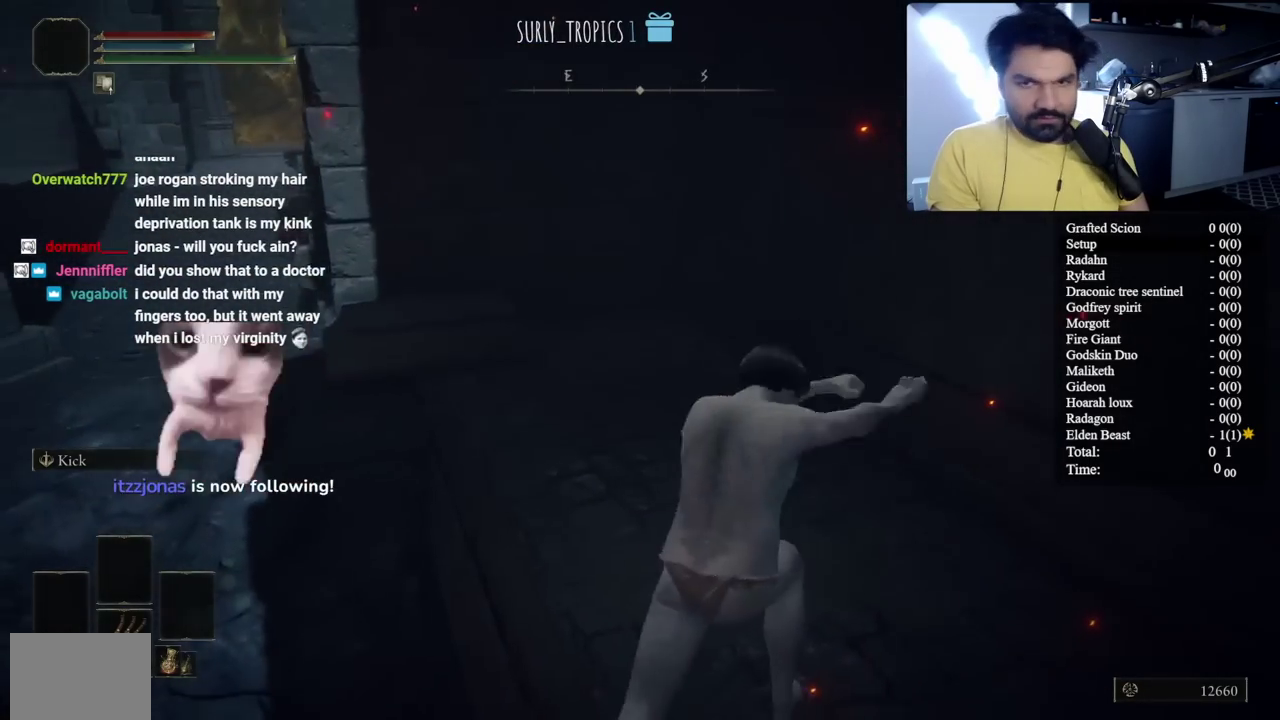
{"buttons": ["B"], "left_stick": "up", "right_stick": "center", "events": [[50, "B", "down"], [183, "right_stick", "left"], [250, "right_stick", "down-left"], [317, "right_stick", "left"], [383, "right_stick", "center"]]}
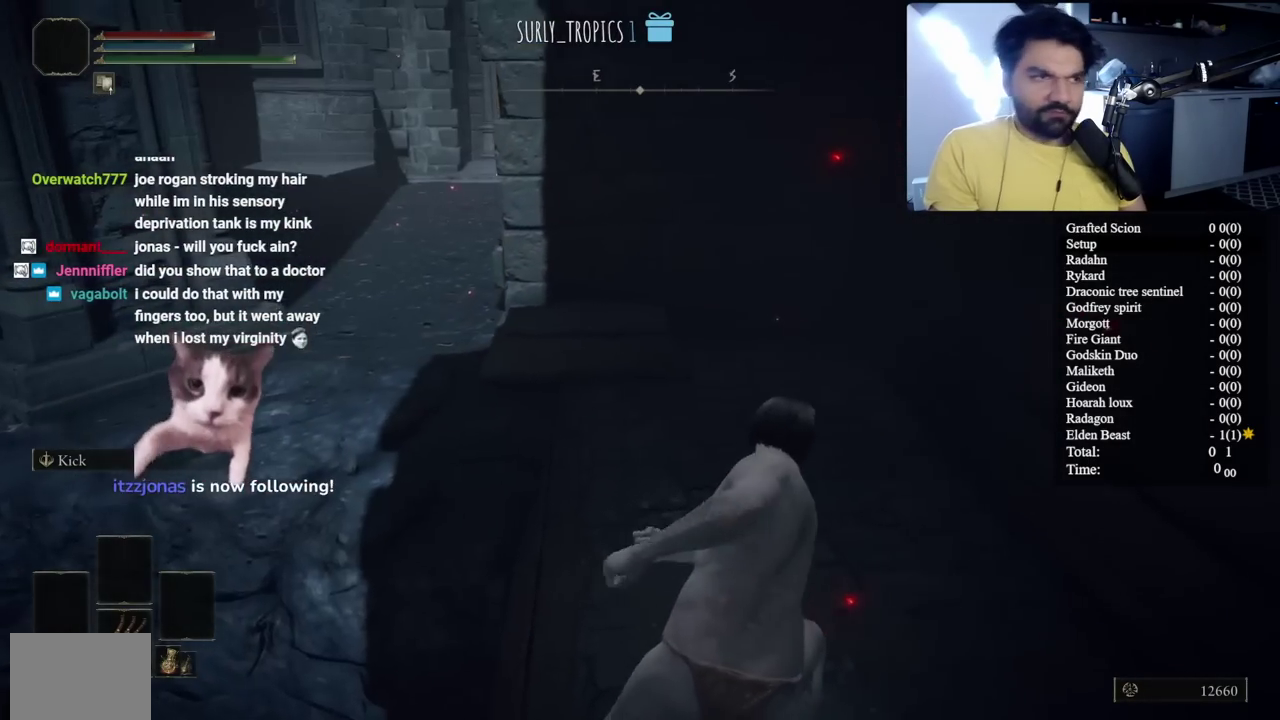
{"buttons": ["B"], "left_stick": "up-left", "right_stick": "center", "events": [[217, "right_stick", "left"], [333, "right_stick", "center"], [450, "left_stick", "up-left"]]}
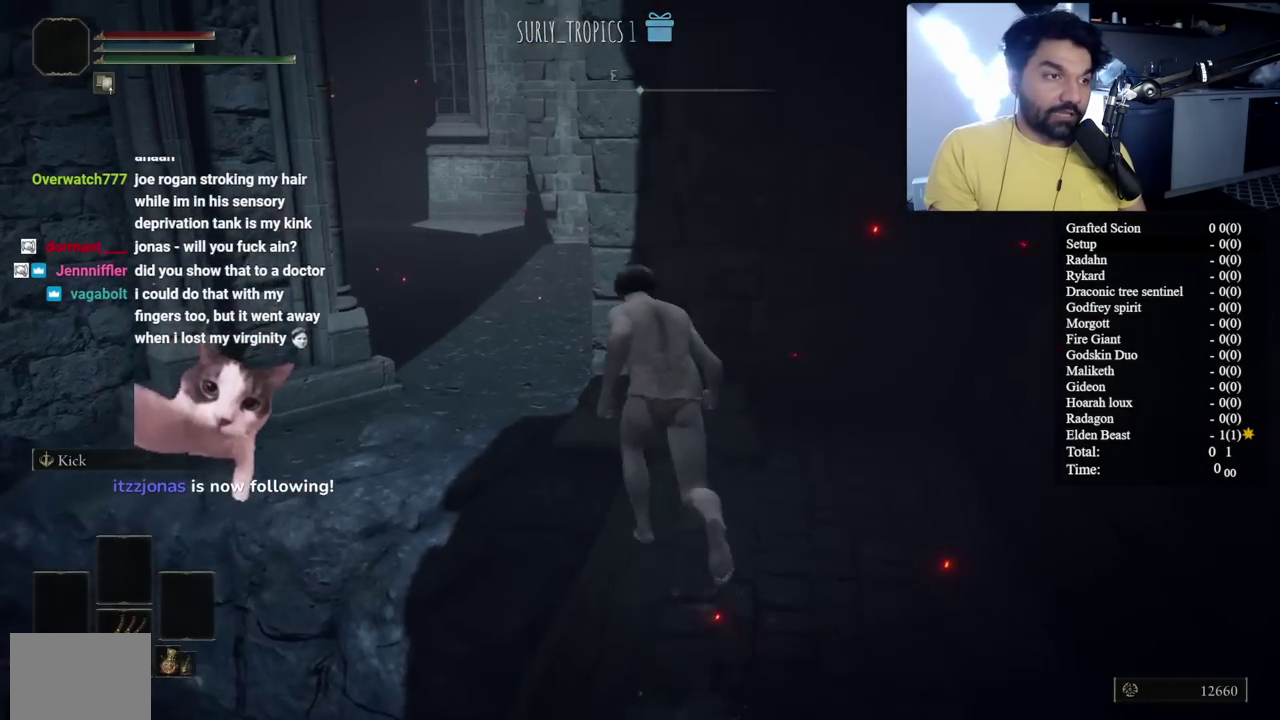
{"buttons": ["B"], "left_stick": "up", "right_stick": "center", "events": [[17, "right_stick", "left"], [200, "right_stick", "center"], [283, "left_stick", "up"]]}
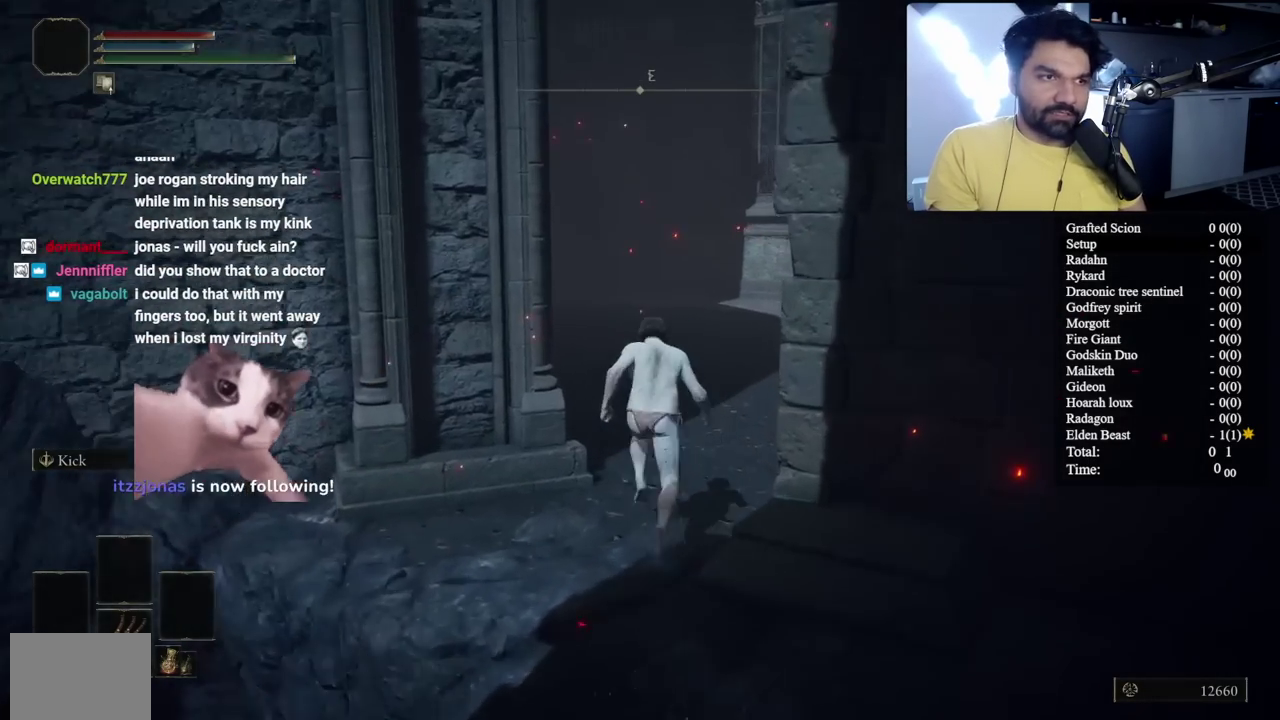
{"buttons": ["B"], "left_stick": "up", "right_stick": "left", "events": [[83, "right_stick", "left"], [250, "right_stick", "center"], [467, "right_stick", "left"]]}
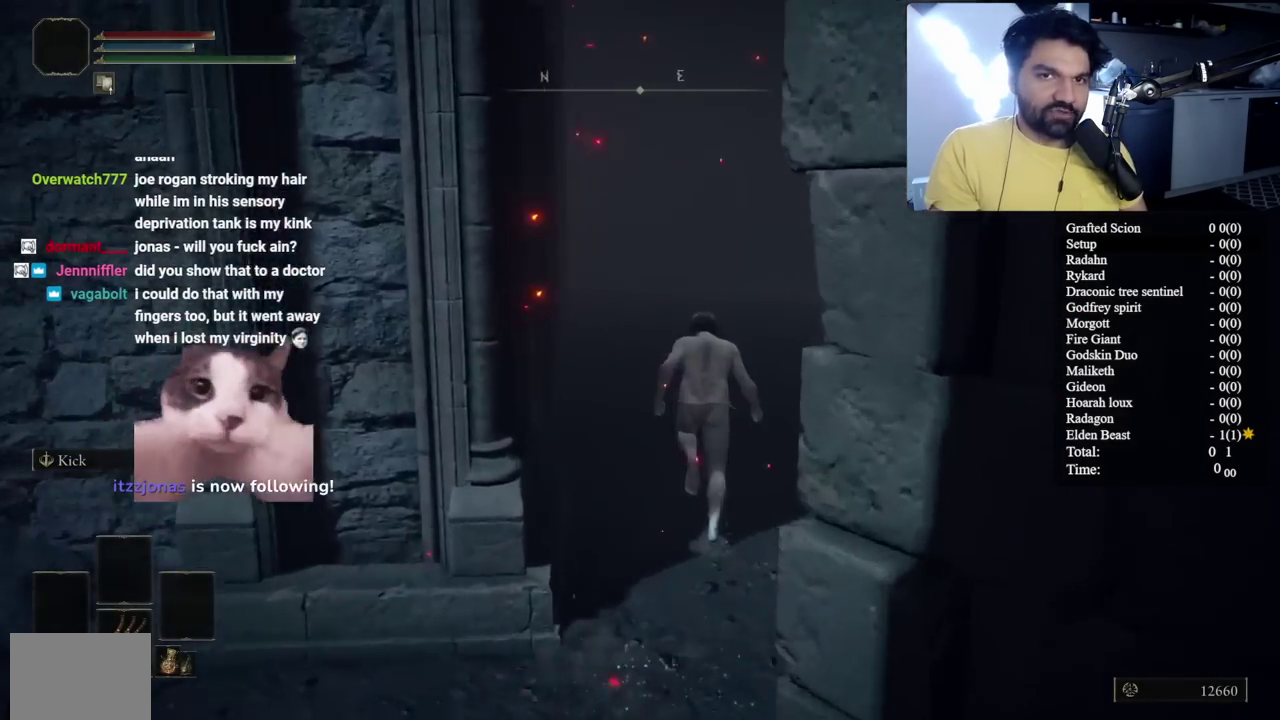
{"buttons": ["B"], "left_stick": "up-right", "right_stick": "center", "events": [[317, "left_stick", "up-right"], [367, "right_stick", "center"]]}
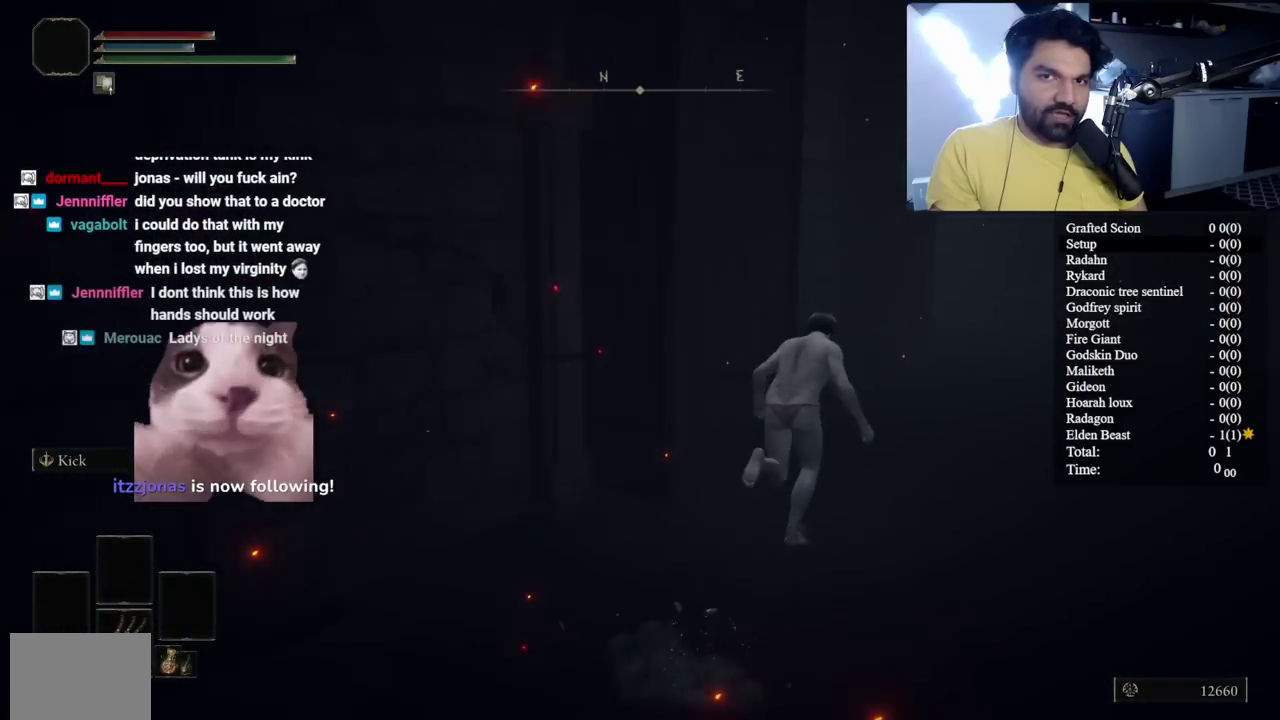
{"buttons": ["B"], "left_stick": "up-left", "right_stick": "center", "events": [[67, "right_stick", "left"], [83, "left_stick", "up"], [217, "left_stick", "up-left"], [383, "right_stick", "down-left"], [467, "right_stick", "center"]]}
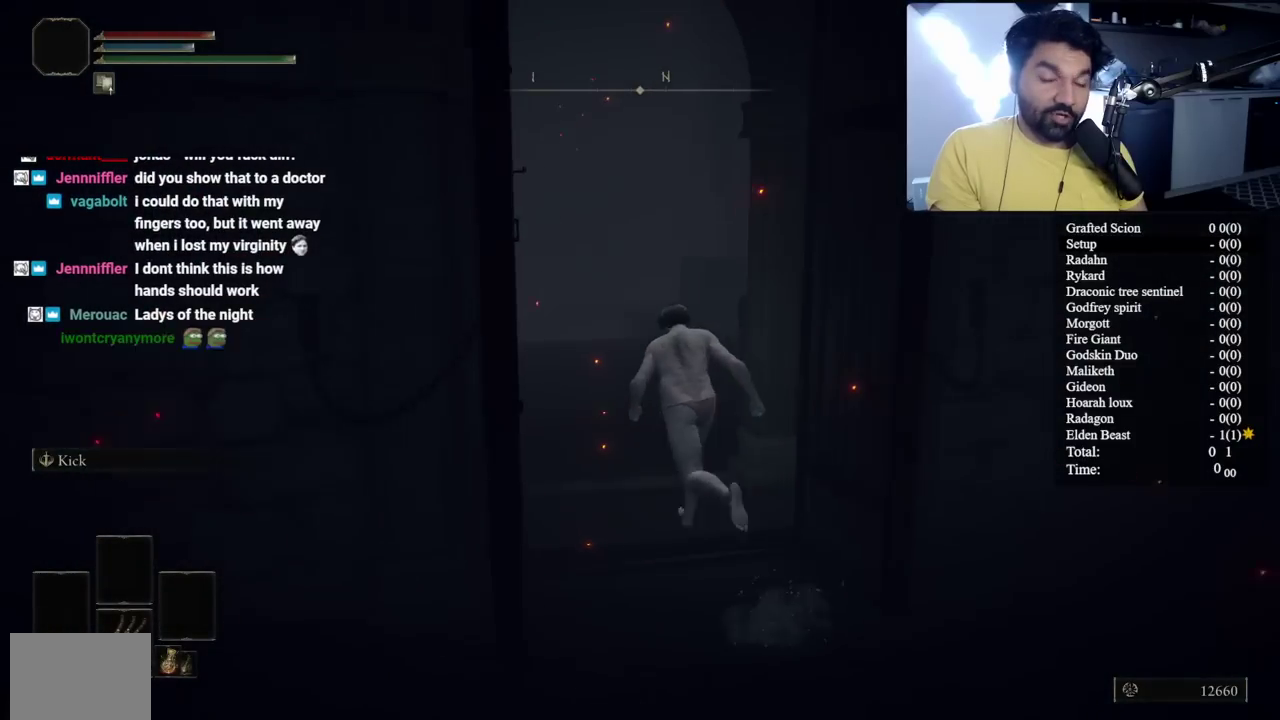
{"buttons": [], "left_stick": "left", "right_stick": "center", "events": [[17, "left_stick", "up"], [183, "left_stick", "up-left"], [267, "B", "up"], [433, "left_stick", "left"]]}
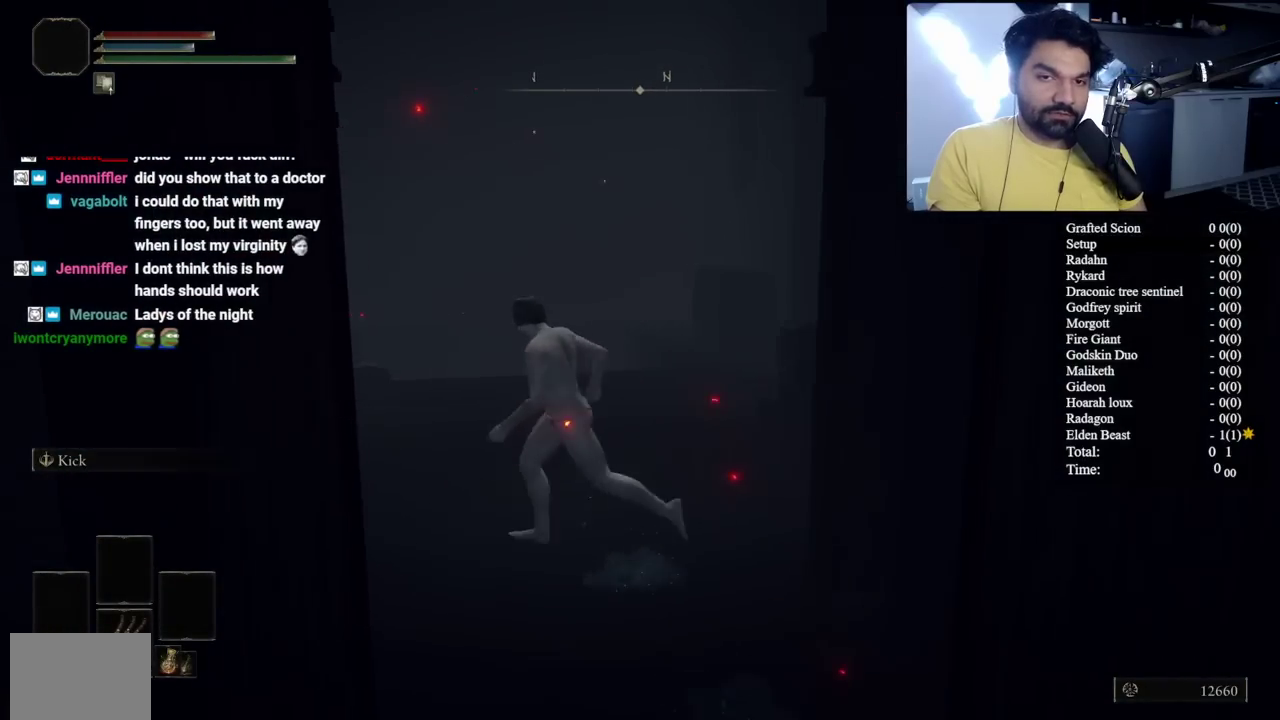
{"buttons": [], "left_stick": "center", "right_stick": "center", "events": [[17, "left_stick", "down-left"], [133, "left_stick", "down-right"], [183, "left_stick", "center"]]}
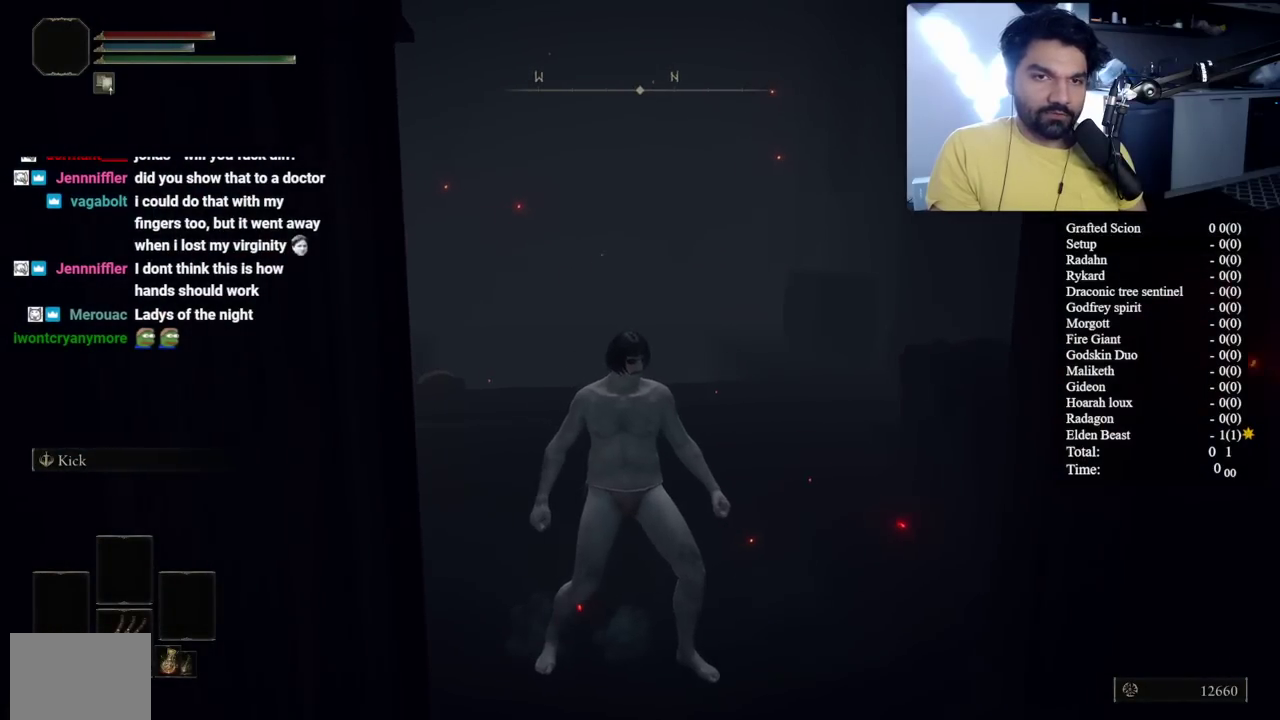
{"buttons": [], "left_stick": "down-right", "right_stick": "right", "events": [[417, "left_stick", "down-right"], [450, "right_stick", "right"]]}